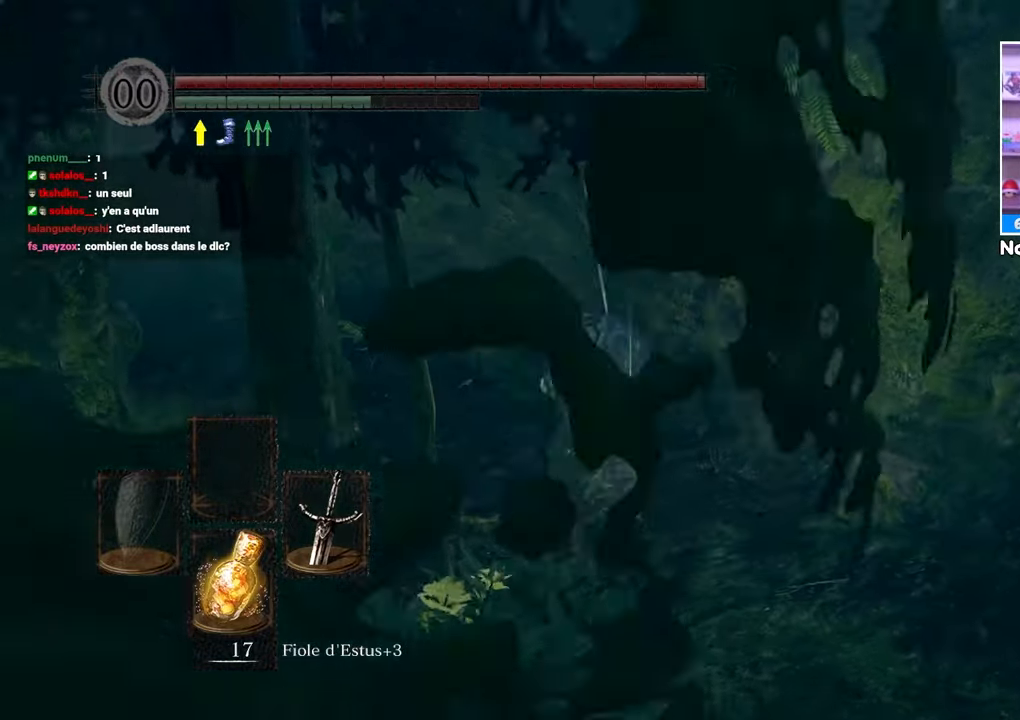
Gameplay with a controller (Xbox layout); each line is a JSON object with the inputs held at the frame after it (dt_ms = milliseconds from this image to that frame). "button_events" lists button changes between this image and that frame as [ms after this image, input, new state], when the widget could be followed in between (sticks are given only as held states). Not read: L3 R3.
{"dt_ms": 500, "buttons": ["B"], "left_stick": "up", "right_stick": "center", "button_events": []}
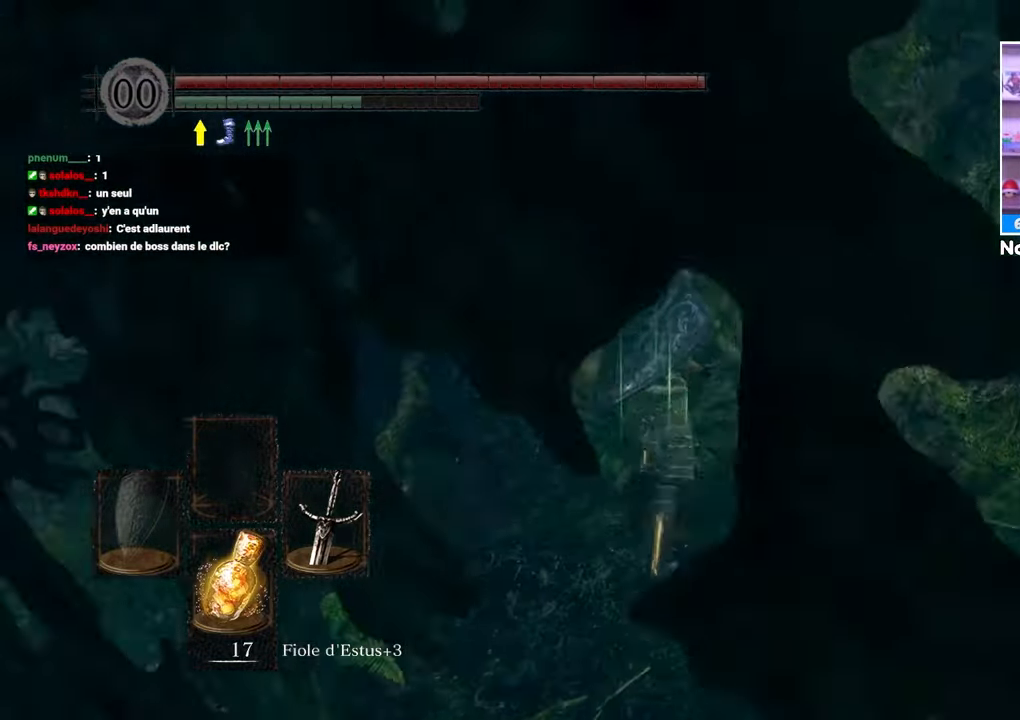
{"dt_ms": 500, "buttons": ["B"], "left_stick": "up", "right_stick": "center", "button_events": []}
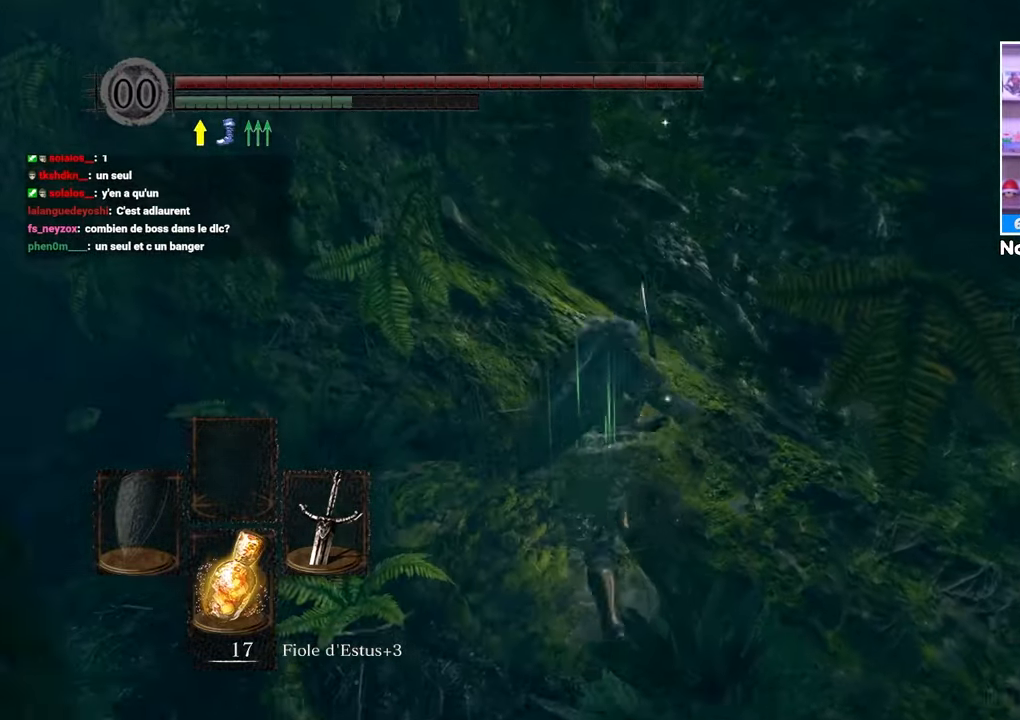
{"dt_ms": 500, "buttons": ["B"], "left_stick": "up-left", "right_stick": "center", "button_events": []}
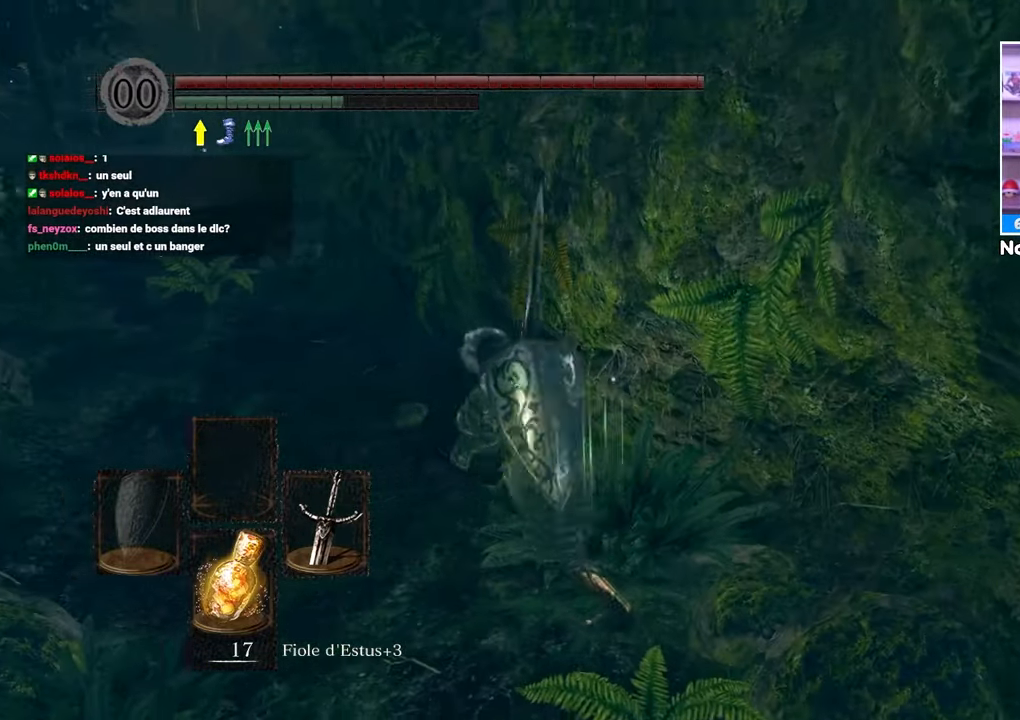
{"dt_ms": 500, "buttons": ["B"], "left_stick": "up", "right_stick": "center", "button_events": []}
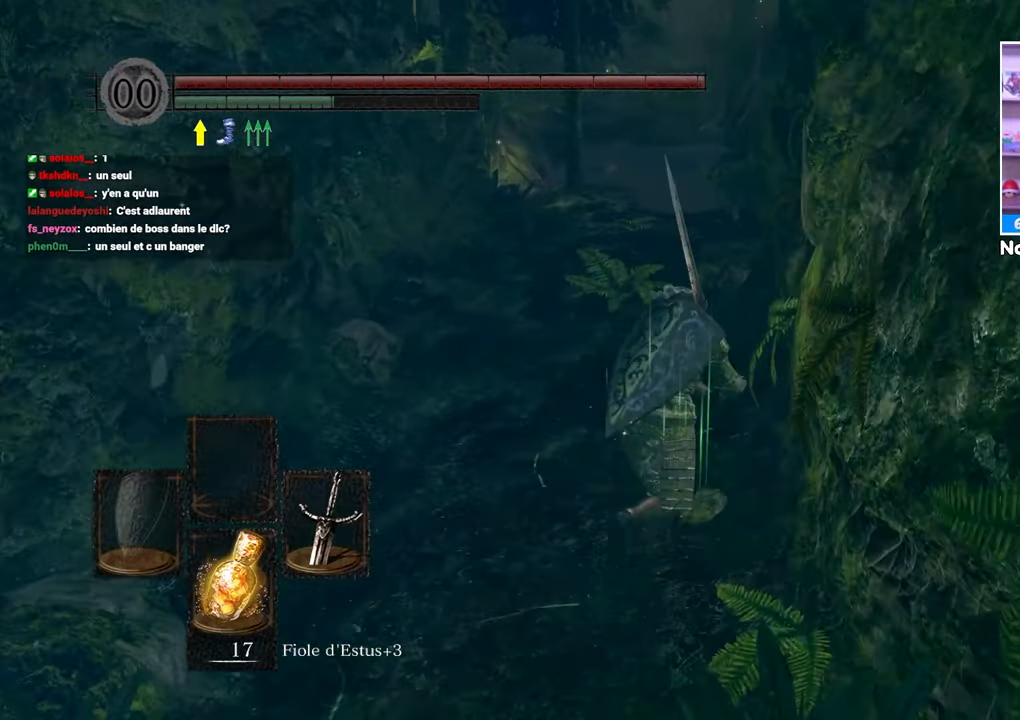
{"dt_ms": 500, "buttons": ["B"], "left_stick": "up", "right_stick": "center", "button_events": []}
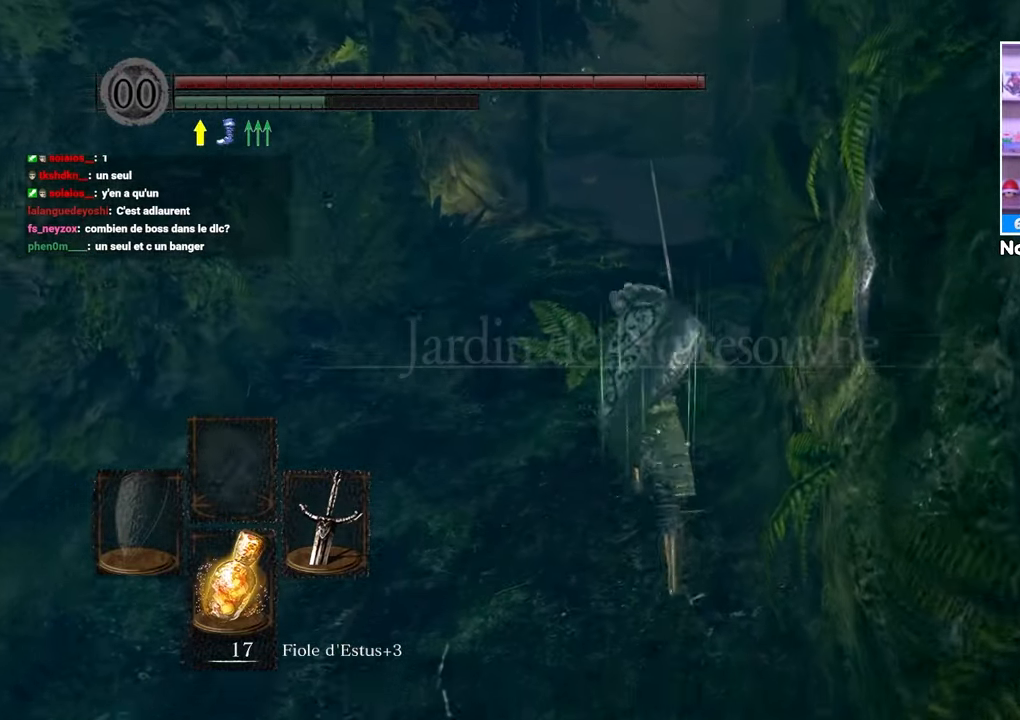
{"dt_ms": 500, "buttons": ["B"], "left_stick": "up", "right_stick": "center", "button_events": []}
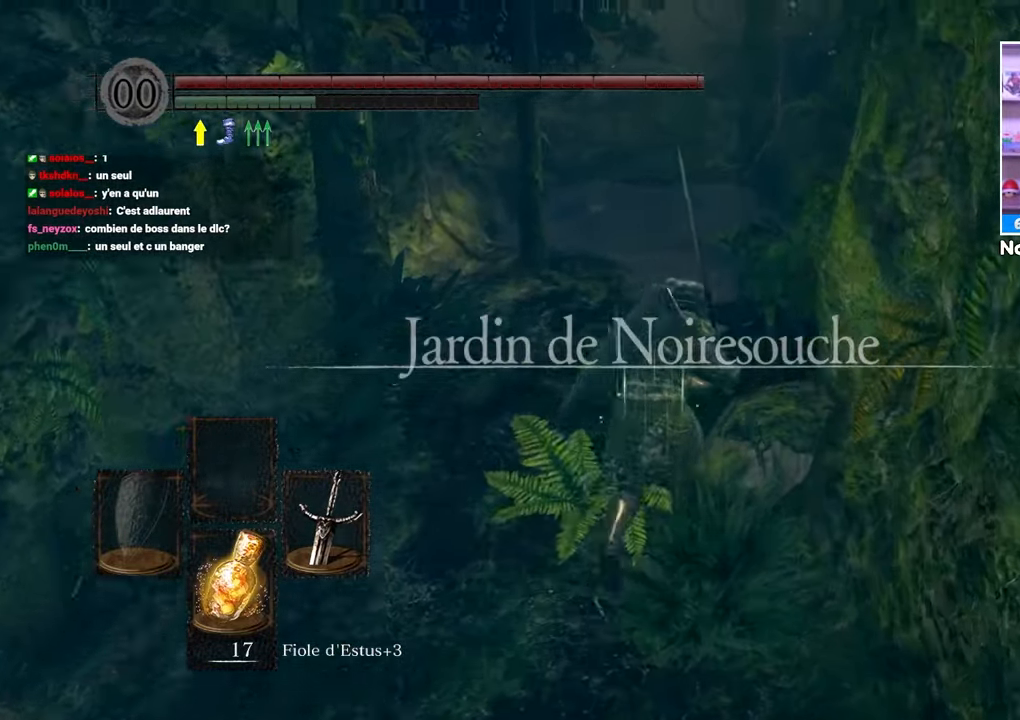
{"dt_ms": 500, "buttons": ["B"], "left_stick": "up", "right_stick": "center", "button_events": []}
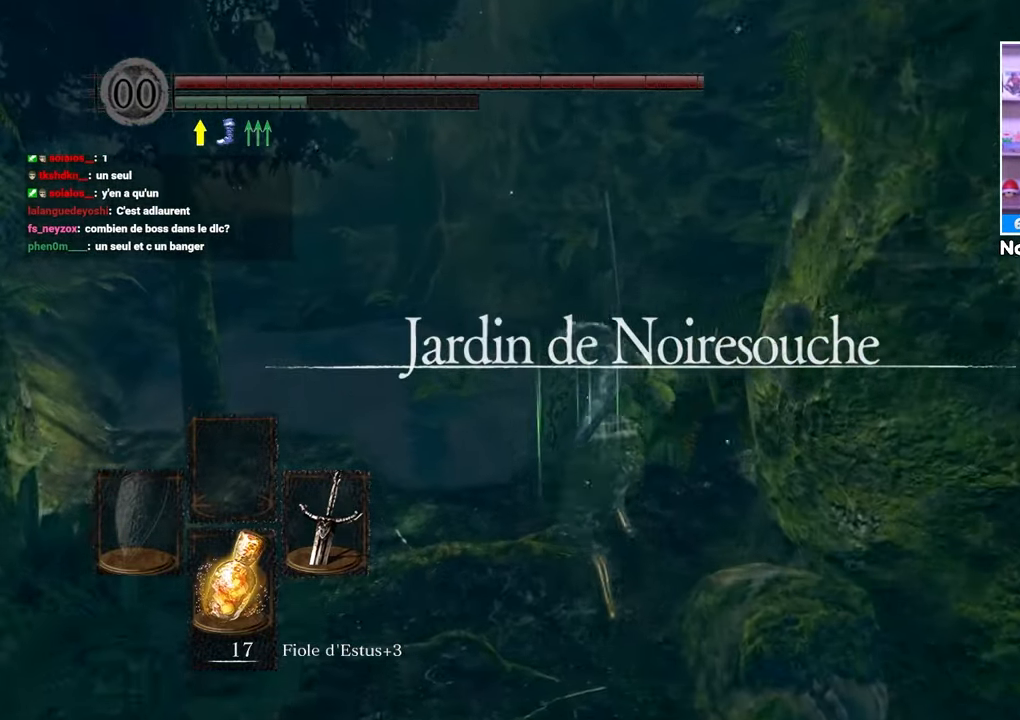
{"dt_ms": 500, "buttons": ["B"], "left_stick": "up", "right_stick": "center", "button_events": []}
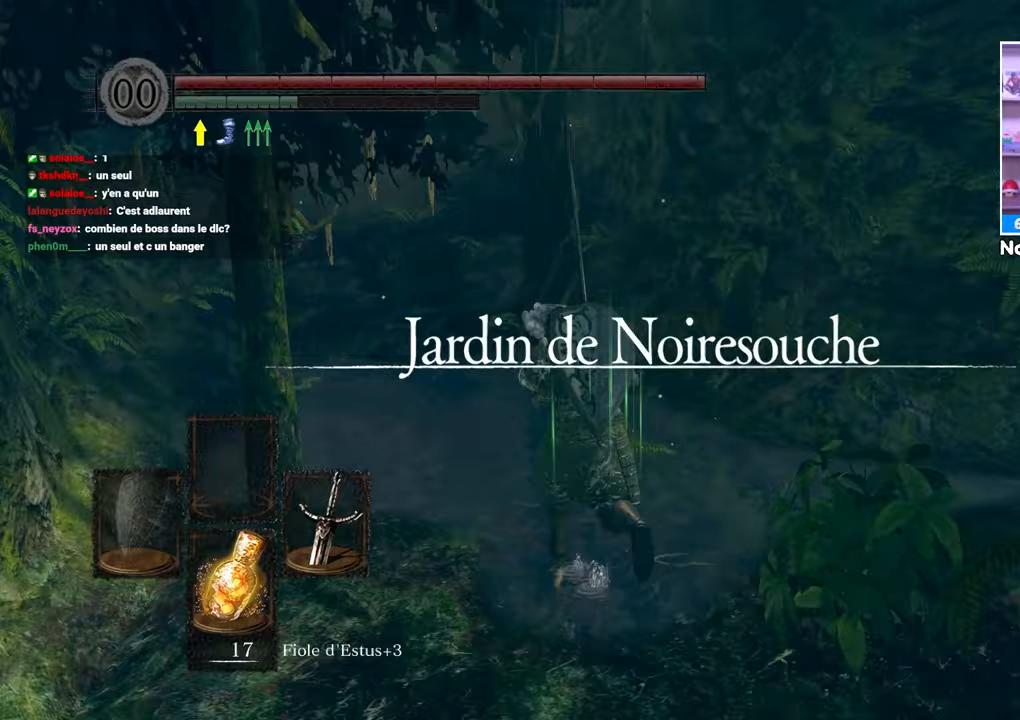
{"dt_ms": 500, "buttons": ["B"], "left_stick": "up", "right_stick": "center", "button_events": []}
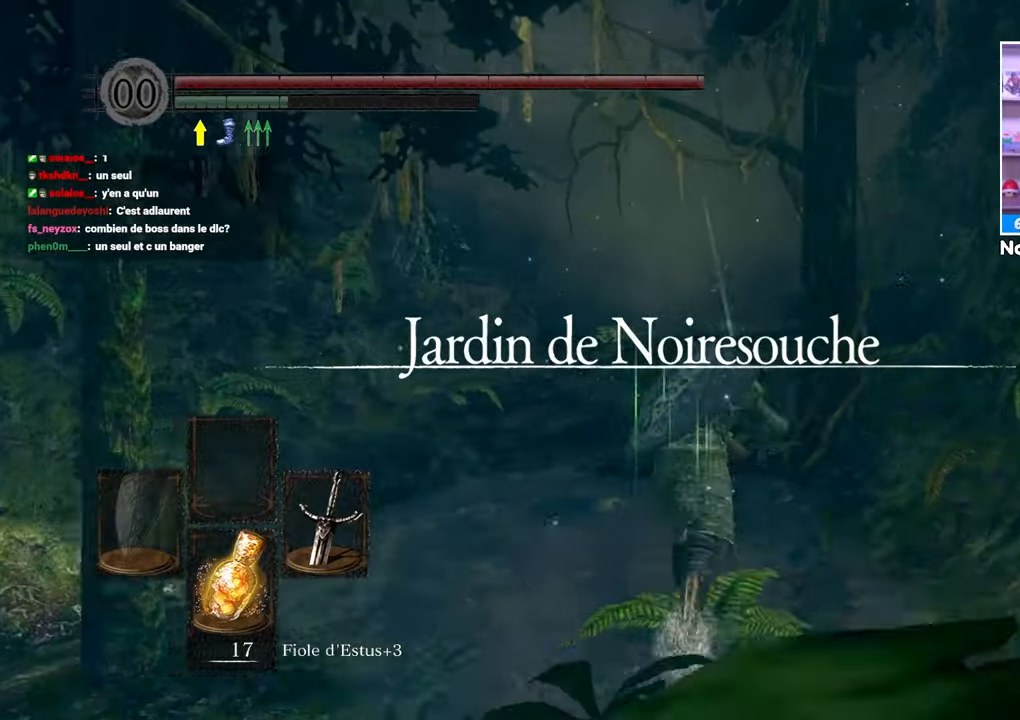
{"dt_ms": 500, "buttons": ["B"], "left_stick": "up", "right_stick": "center", "button_events": []}
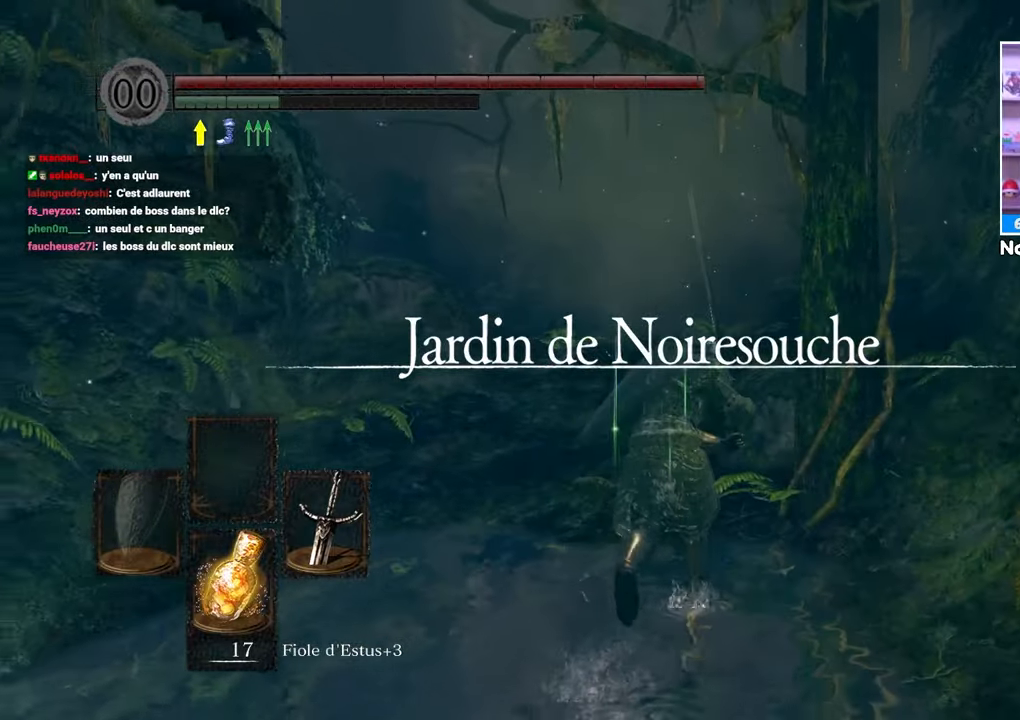
{"dt_ms": 500, "buttons": ["B"], "left_stick": "up", "right_stick": "center", "button_events": []}
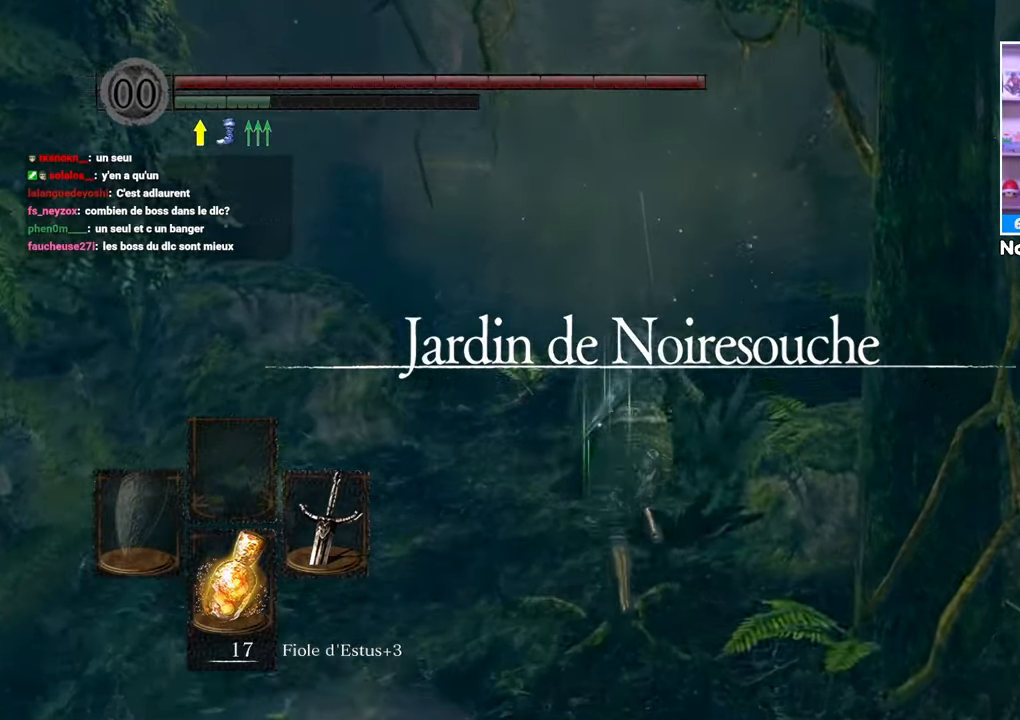
{"dt_ms": 500, "buttons": ["B"], "left_stick": "up", "right_stick": "center", "button_events": []}
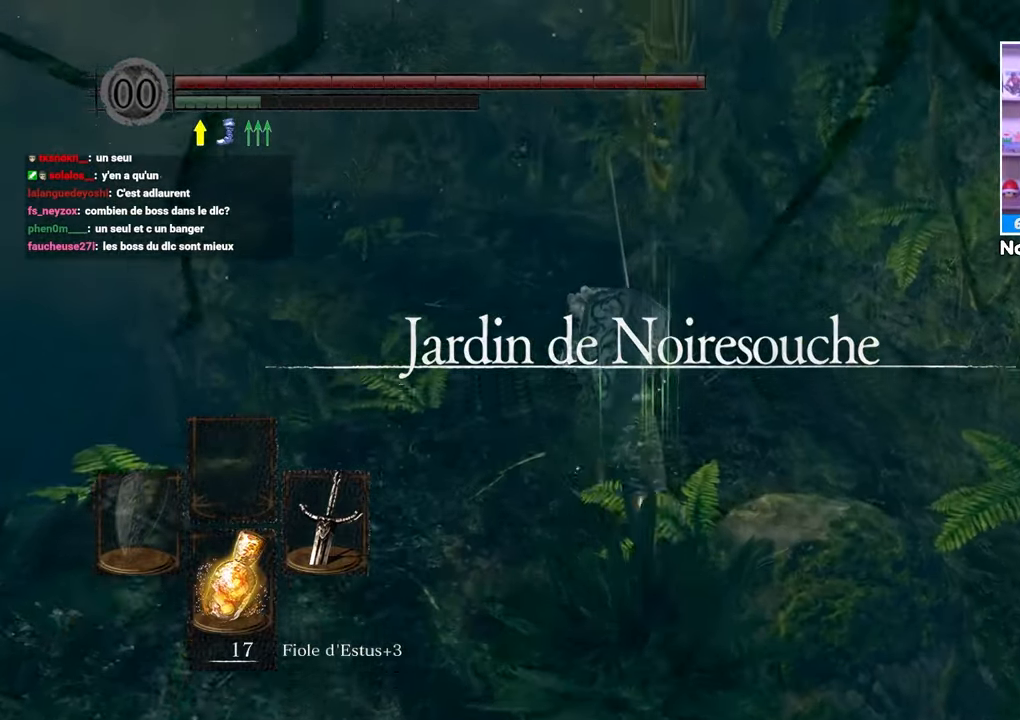
{"dt_ms": 500, "buttons": ["B"], "left_stick": "up", "right_stick": "center", "button_events": []}
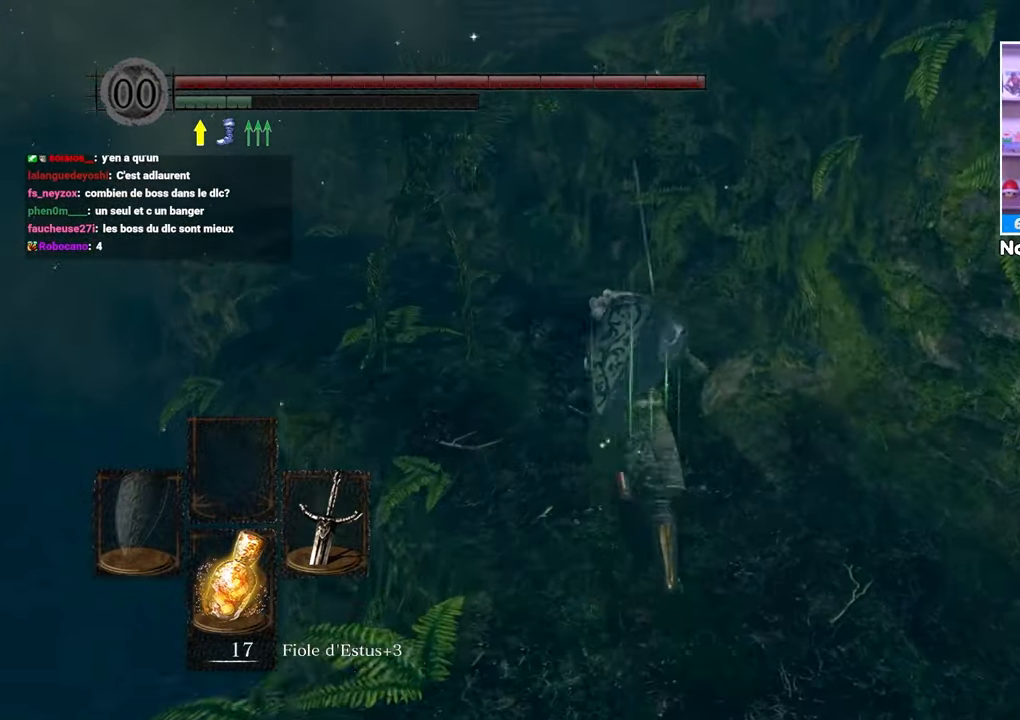
{"dt_ms": 500, "buttons": [], "left_stick": "up", "right_stick": "center", "button_events": [[17, "B", "up"], [233, "B", "down"], [350, "B", "up"]]}
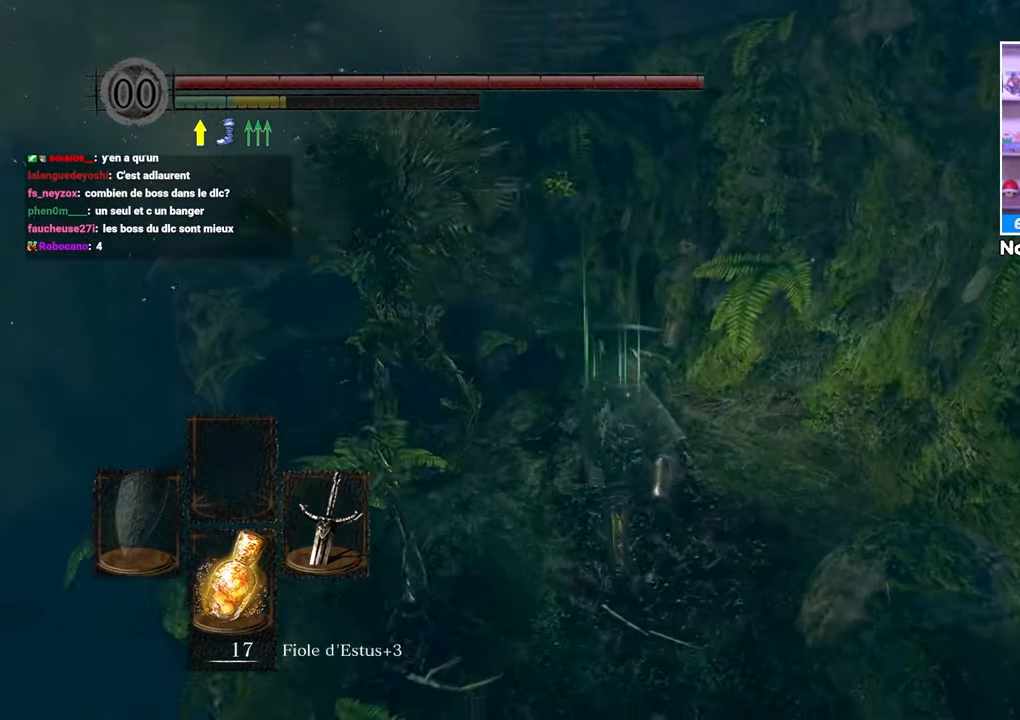
{"dt_ms": 500, "buttons": [], "left_stick": "right", "right_stick": "right", "button_events": []}
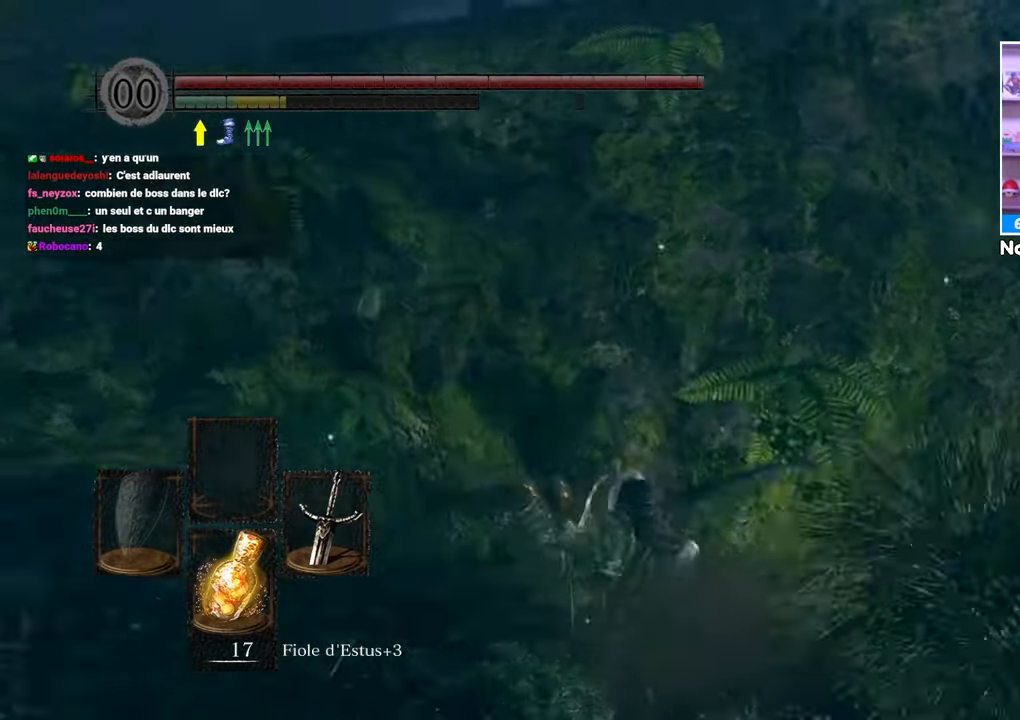
{"dt_ms": 500, "buttons": ["B"], "left_stick": "up", "right_stick": "center", "button_events": [[383, "B", "down"]]}
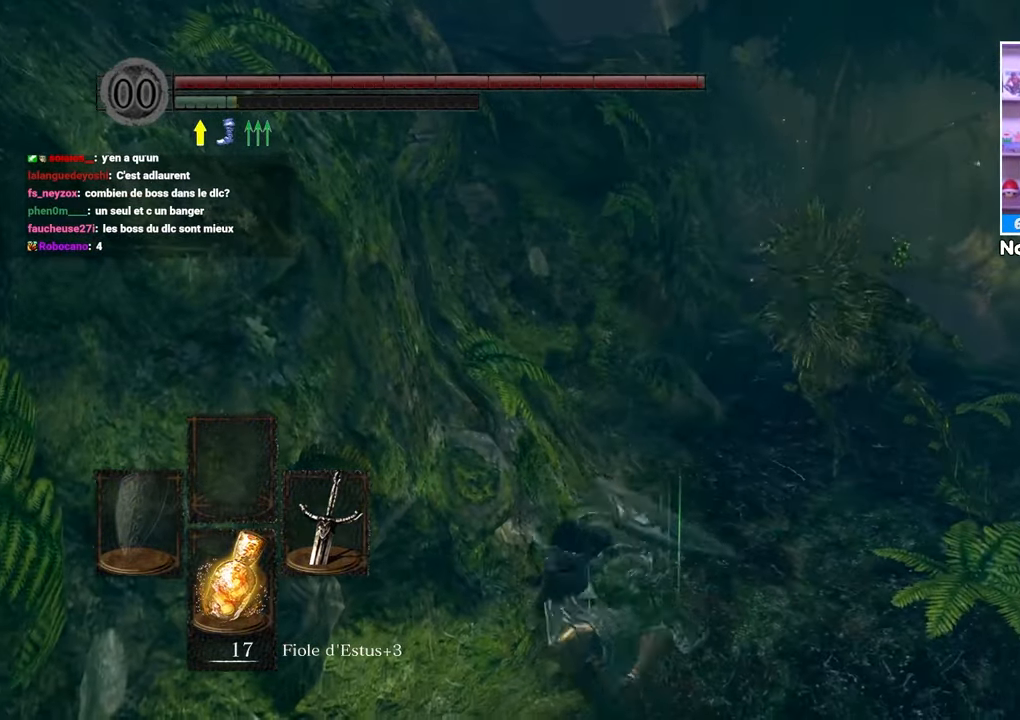
{"dt_ms": 500, "buttons": ["B"], "left_stick": "up", "right_stick": "center", "button_events": []}
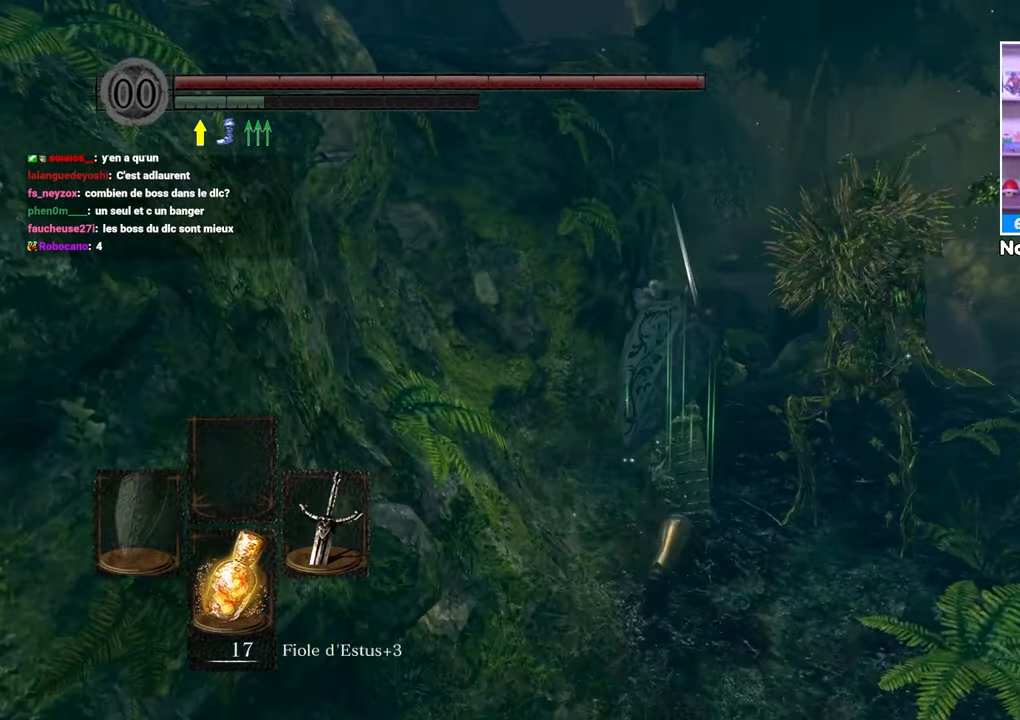
{"dt_ms": 500, "buttons": ["B"], "left_stick": "up-right", "right_stick": "center", "button_events": []}
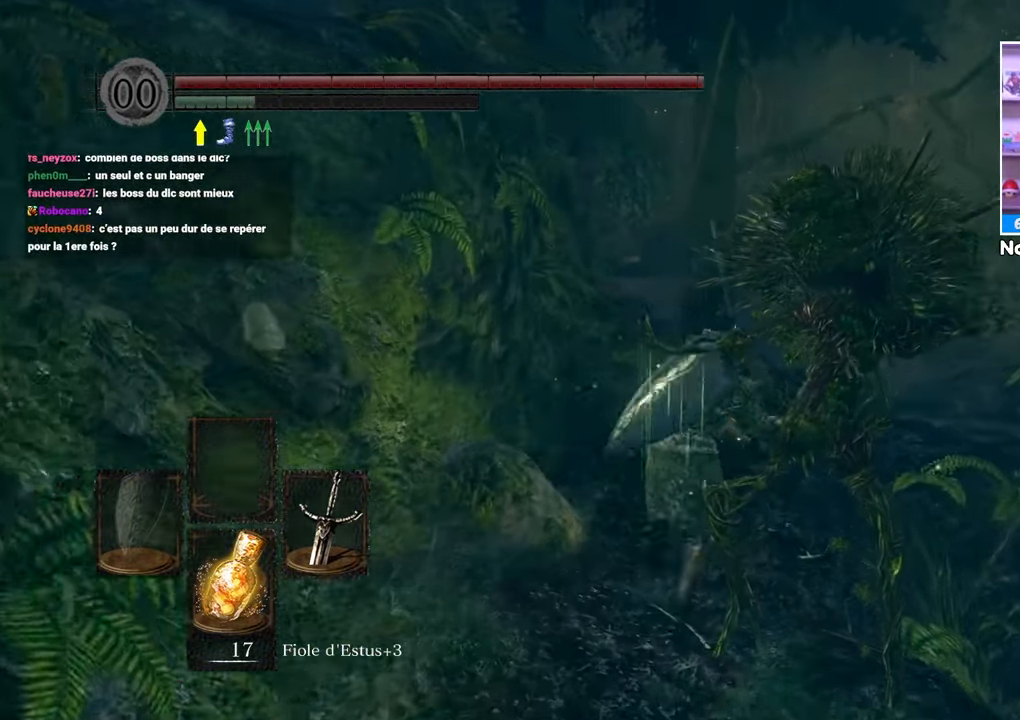
{"dt_ms": 500, "buttons": ["B"], "left_stick": "up", "right_stick": "center", "button_events": []}
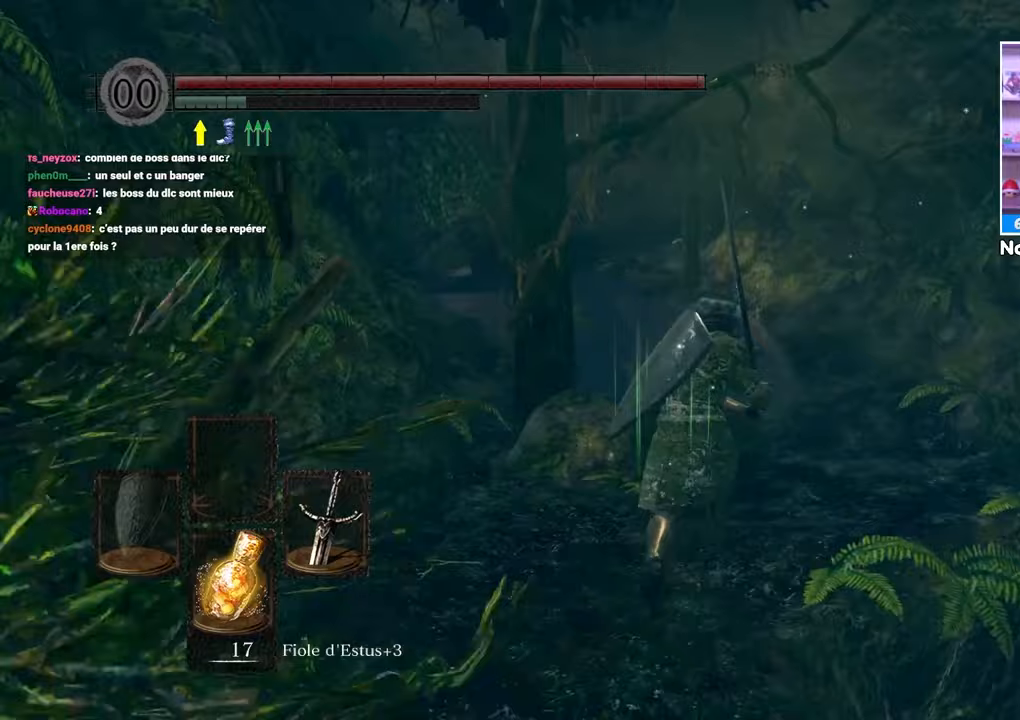
{"dt_ms": 500, "buttons": ["B"], "left_stick": "up-right", "right_stick": "center", "button_events": []}
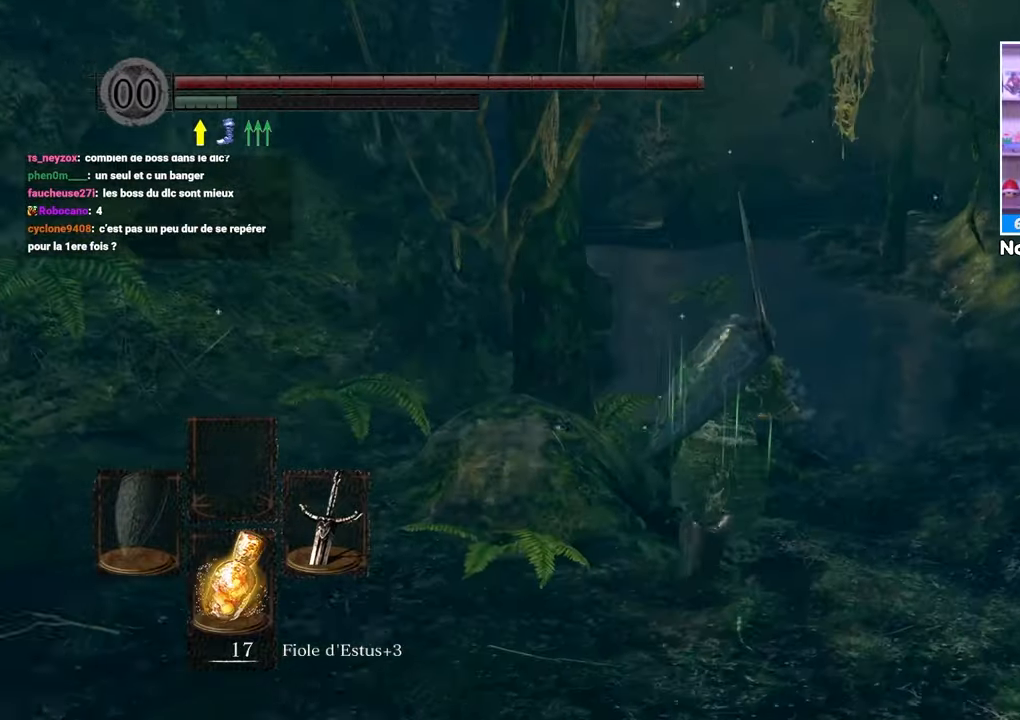
{"dt_ms": 500, "buttons": ["B"], "left_stick": "up", "right_stick": "center", "button_events": []}
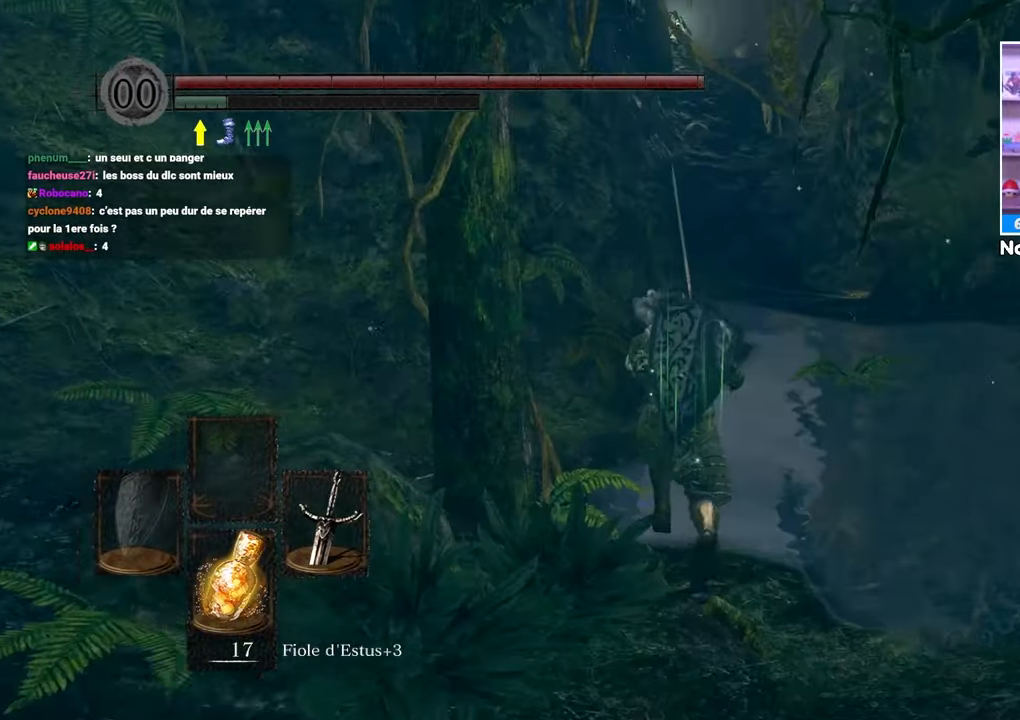
{"dt_ms": 1000, "buttons": ["B"], "left_stick": "up-right", "right_stick": "center"}
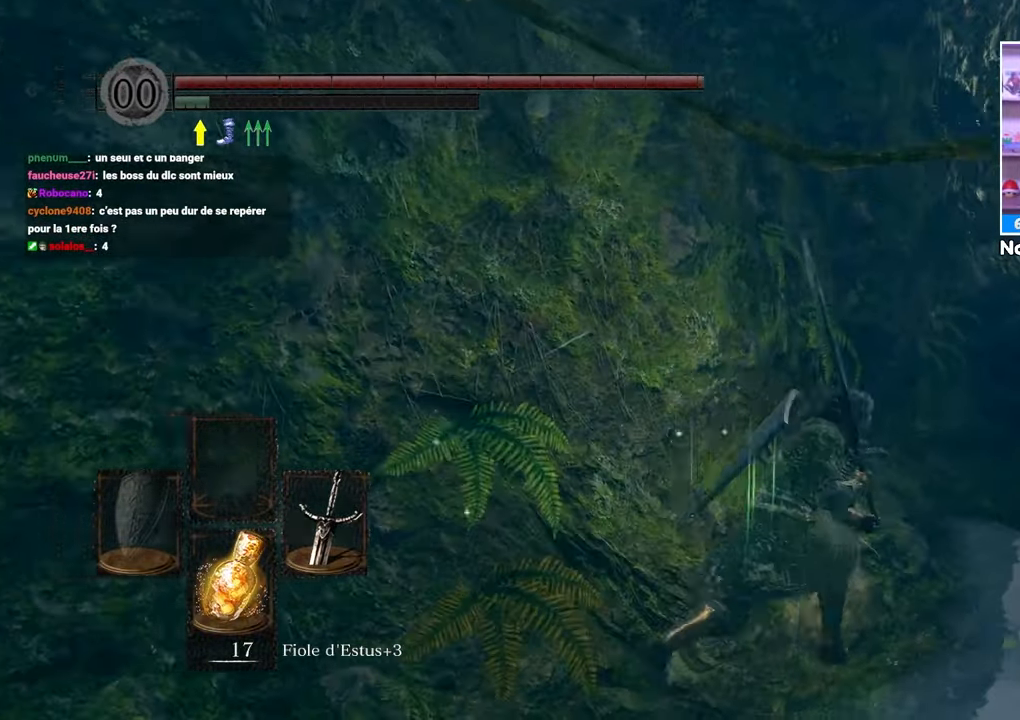
{"dt_ms": 500, "buttons": ["B"], "left_stick": "up-right", "right_stick": "center", "button_events": []}
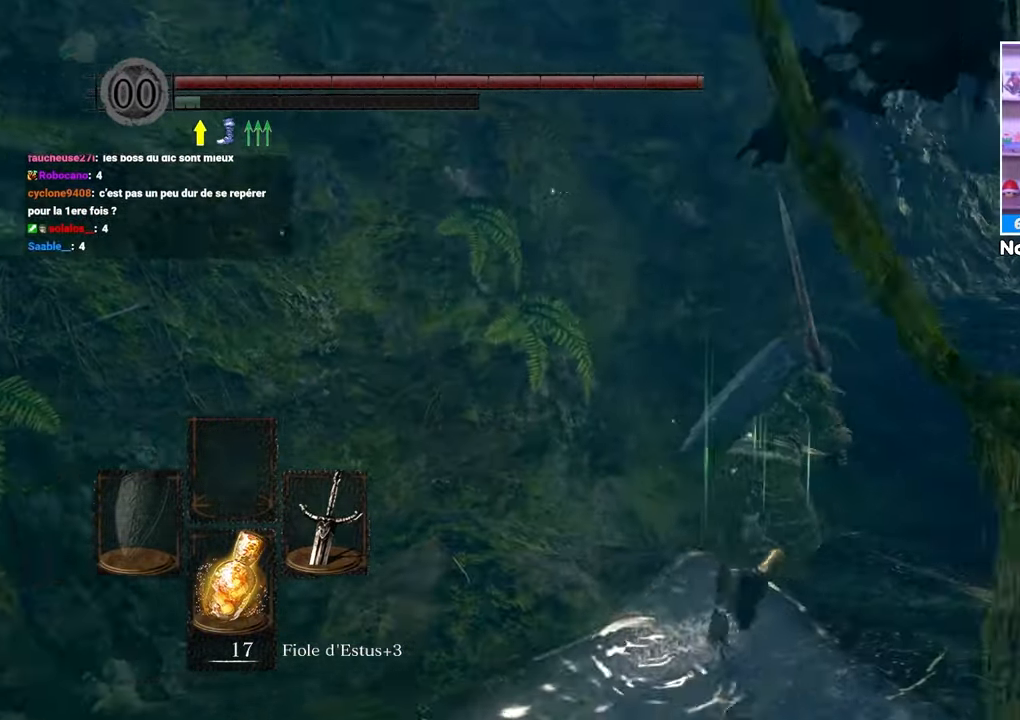
{"dt_ms": 500, "buttons": ["B"], "left_stick": "up-right", "right_stick": "center", "button_events": []}
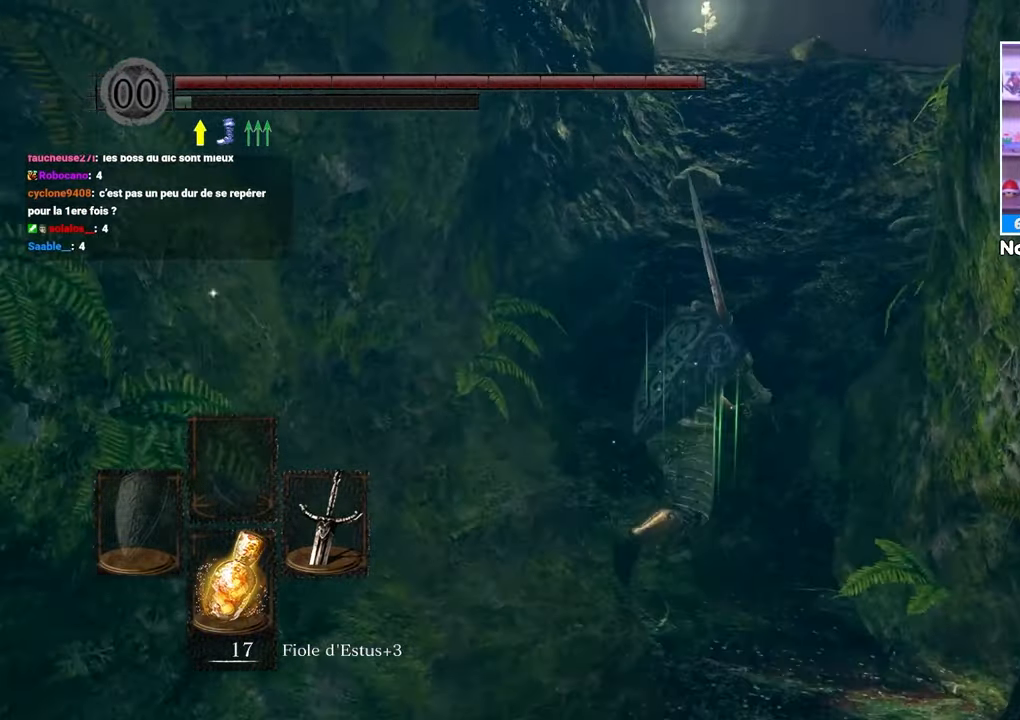
{"dt_ms": 500, "buttons": [], "left_stick": "up", "right_stick": "center", "button_events": [[350, "B", "up"]]}
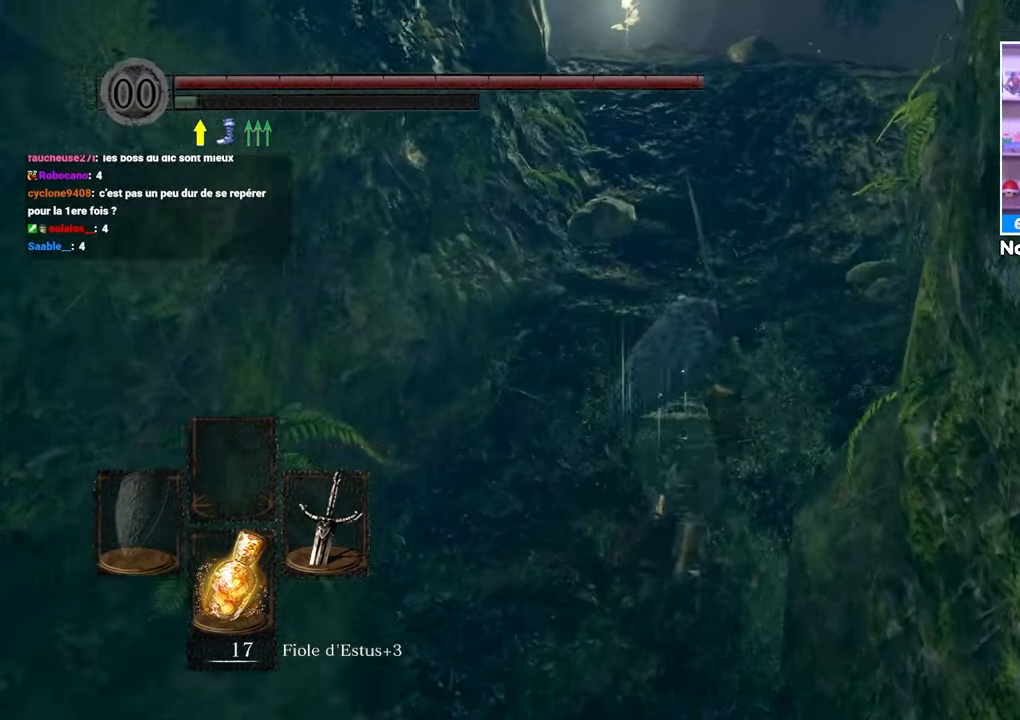
{"dt_ms": 500, "buttons": [], "left_stick": "up", "right_stick": "center", "button_events": []}
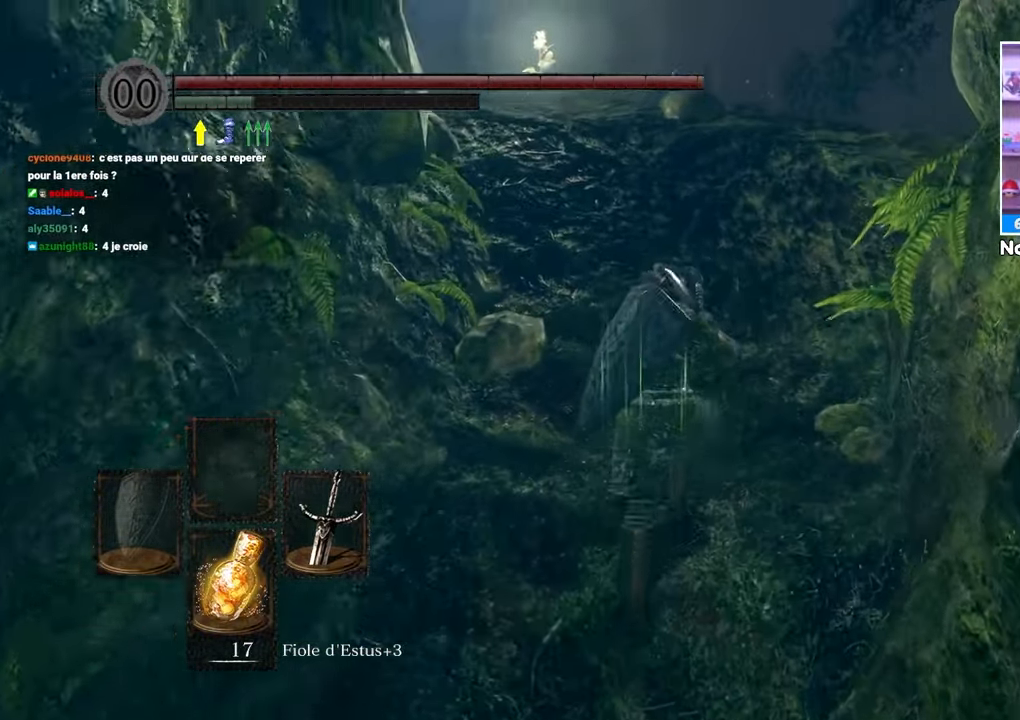
{"dt_ms": 500, "buttons": [], "left_stick": "up", "right_stick": "center"}
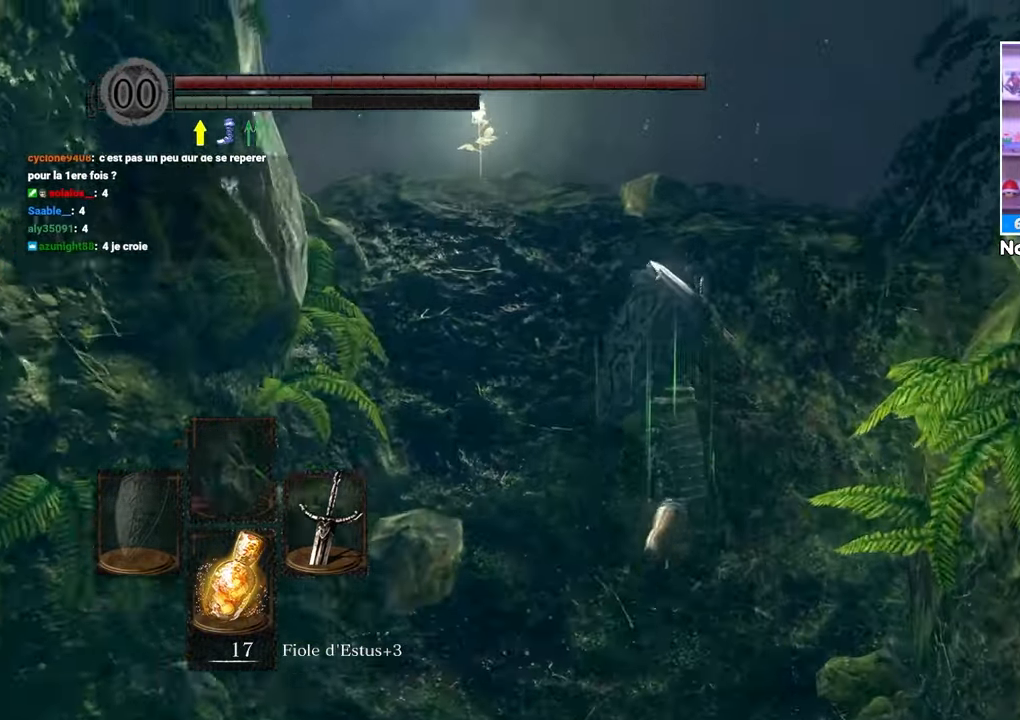
{"dt_ms": 1000, "buttons": ["B"], "left_stick": "up", "right_stick": "center"}